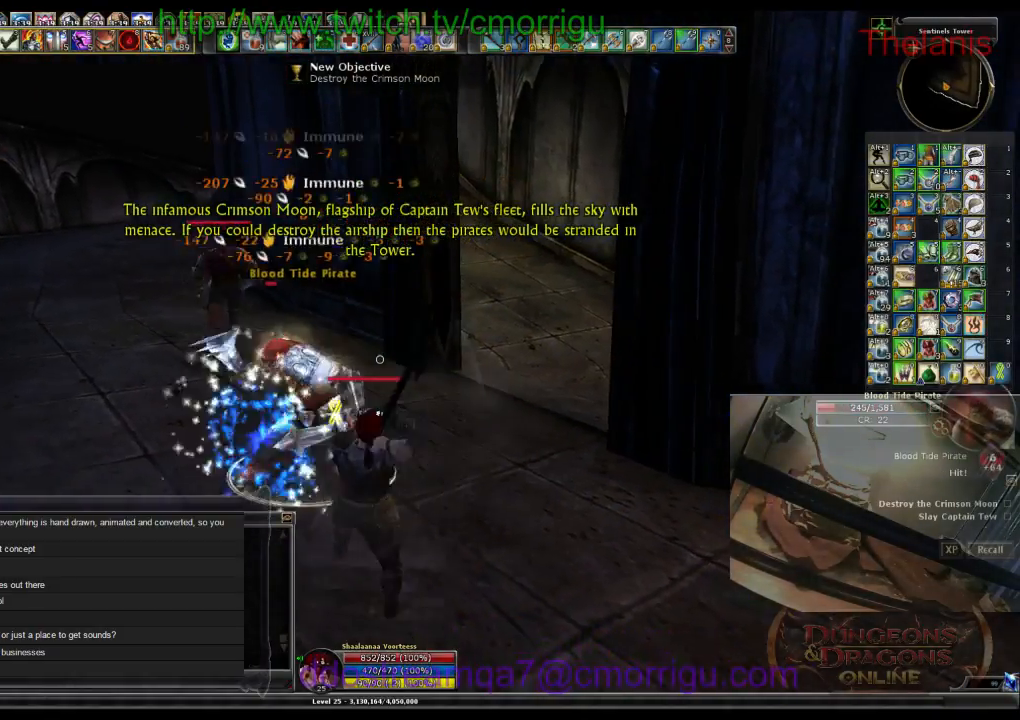
Gameplay with keyboard; each line is a JSON object with the keys held at the frame after it. "events" lists presses ("down") and releases ("up") of ".", "/", "0", "1", "2", "3", "4", "5", "6", "7", "8", "9", "a", "b", "backslash", "backspace", "c", "caps_lock", "comma", "ctrl_l", "ctrl_r", "d", "e", "equals", "escape", "f", "f1", "f10", "f11", "f12", "f2", "f3", "f4", "f5", "f6", "f7", "f8", "f9", "g", "h", "i", "j", "k", "l", "lbracket", "m", "minus", "n", "o", "p", "q", "quote", "r", "rbracket", "return", "s", "semicolon", "shift_l", "shift_r", "space", "t", "tab", "tilde", "u", "v", "w", "x", "y" and "z" between this image and that frame as [ms after this image, input, new state], when the widget could be followed in between. No other keys are recorded. Mouse input is not recorded.
{"keys": ["w"], "events": [[267, "w", "down"]]}
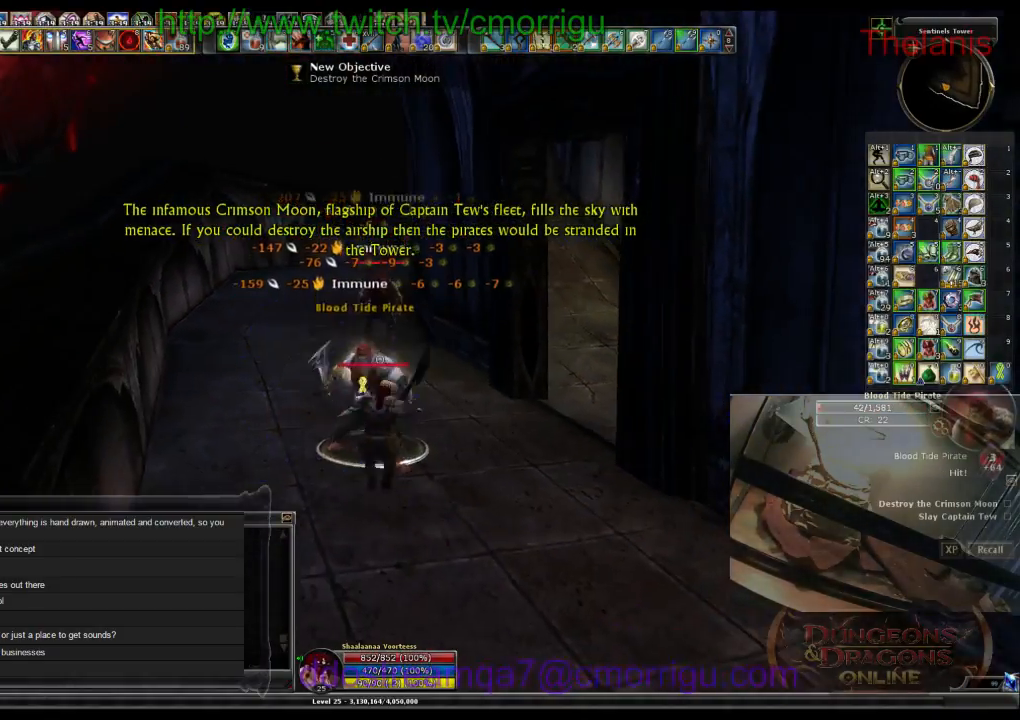
{"keys": [], "events": [[300, "w", "up"]]}
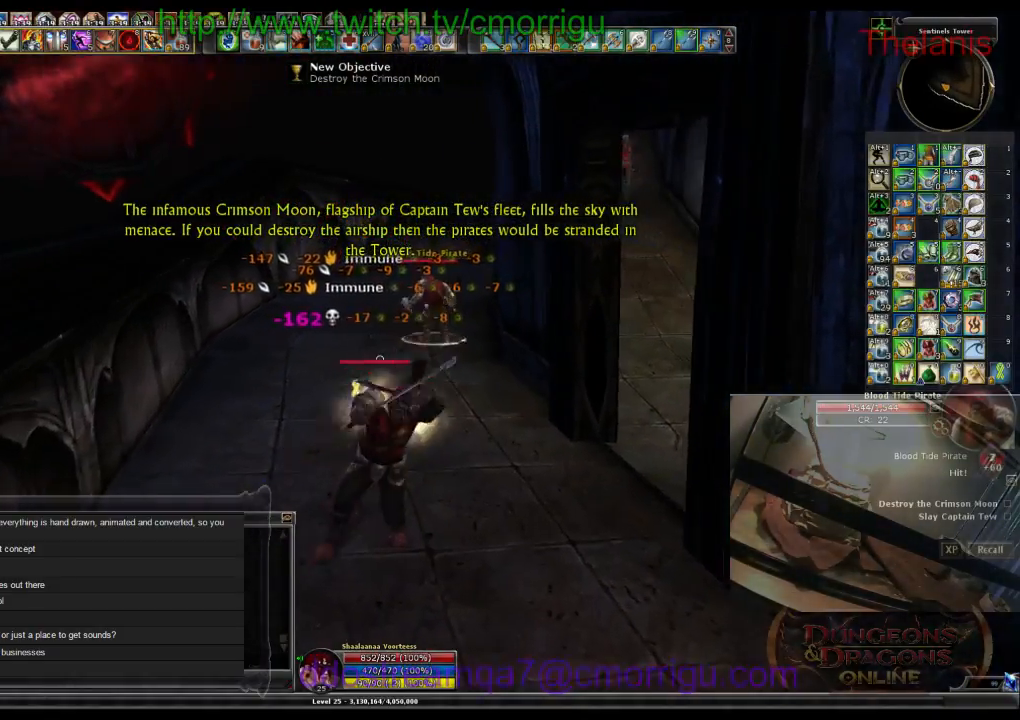
{"keys": ["w"], "events": [[67, "w", "down"]]}
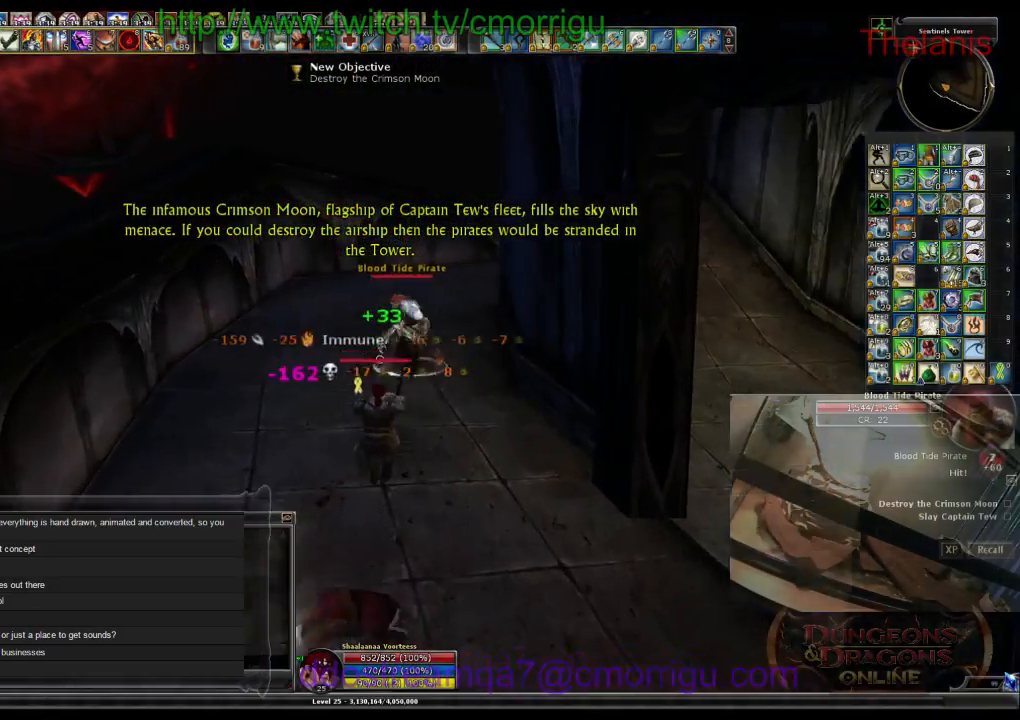
{"keys": [], "events": [[267, "1", "down"], [367, "w", "up"], [434, "1", "up"]]}
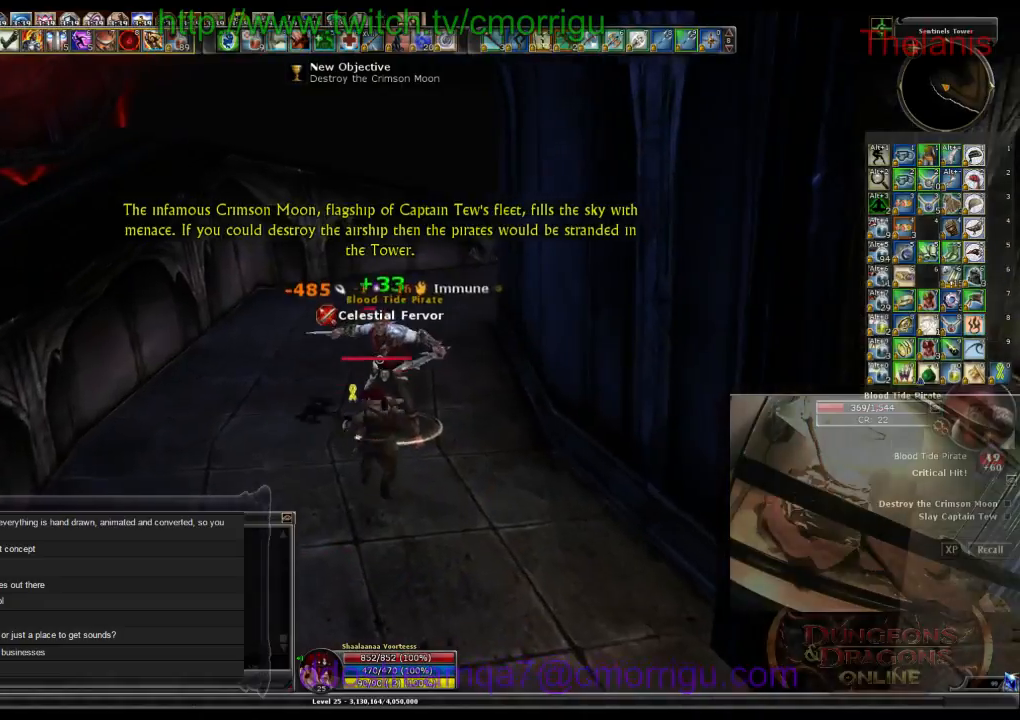
{"keys": [], "events": [[267, "2", "down"], [400, "2", "up"]]}
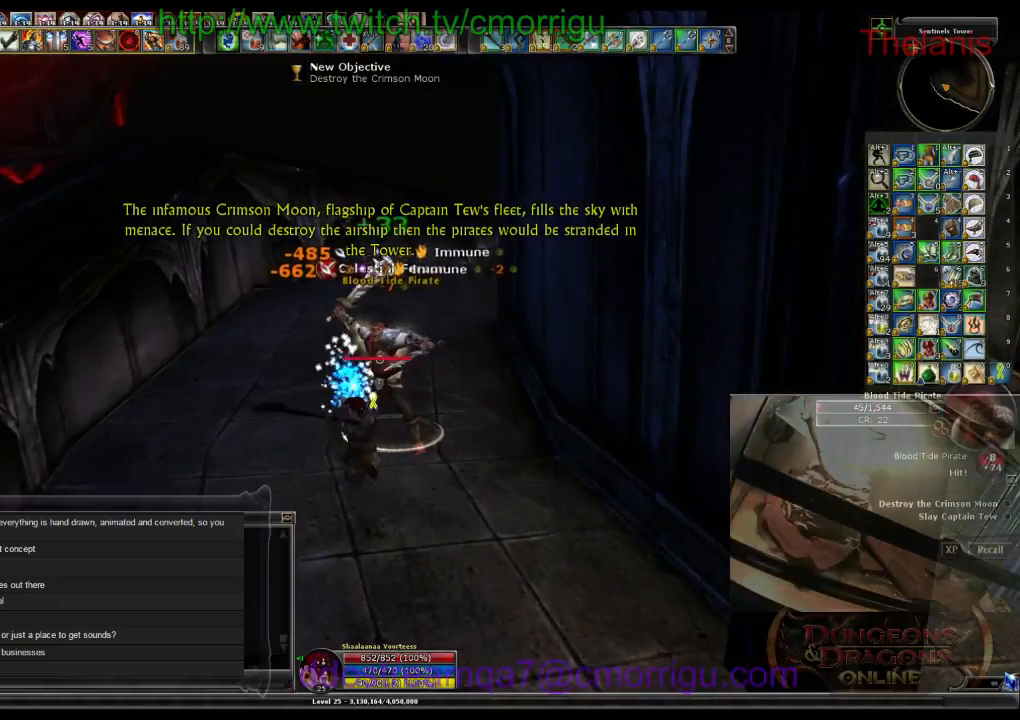
{"keys": ["d"], "events": [[367, "d", "down"]]}
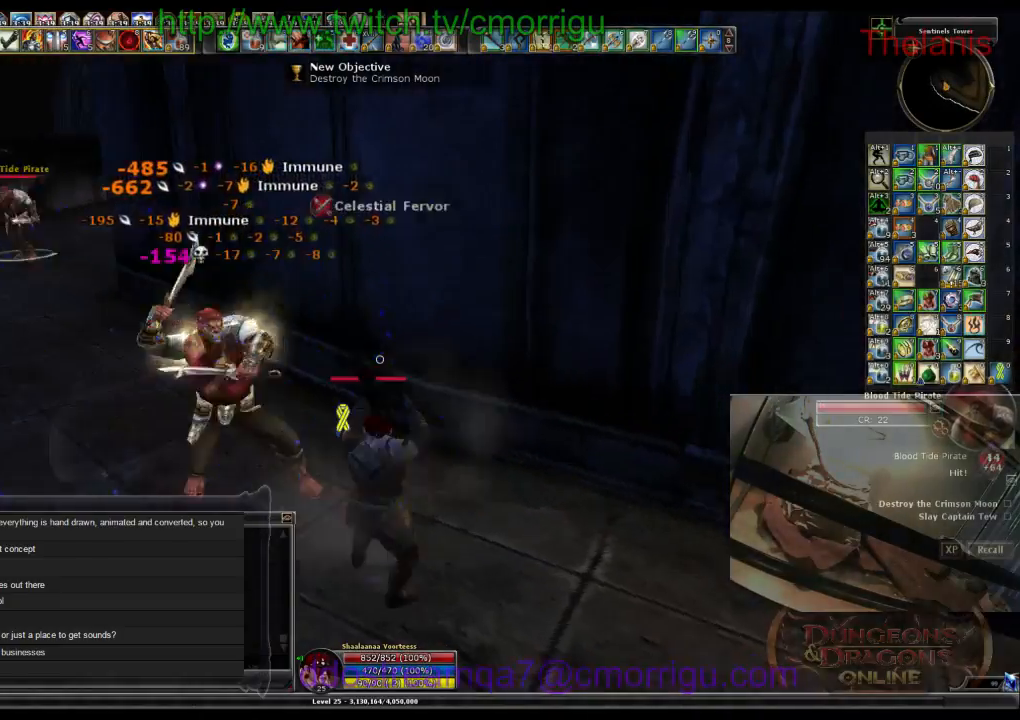
{"keys": ["d", "w"], "events": [[300, "w", "down"]]}
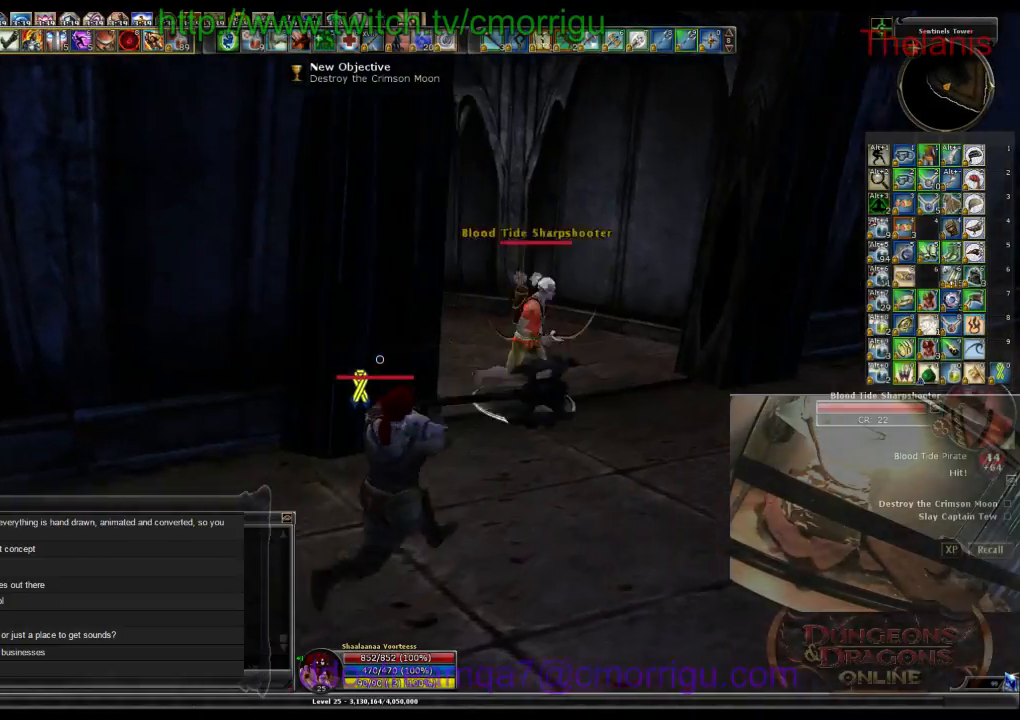
{"keys": ["w"], "events": [[300, "d", "up"]]}
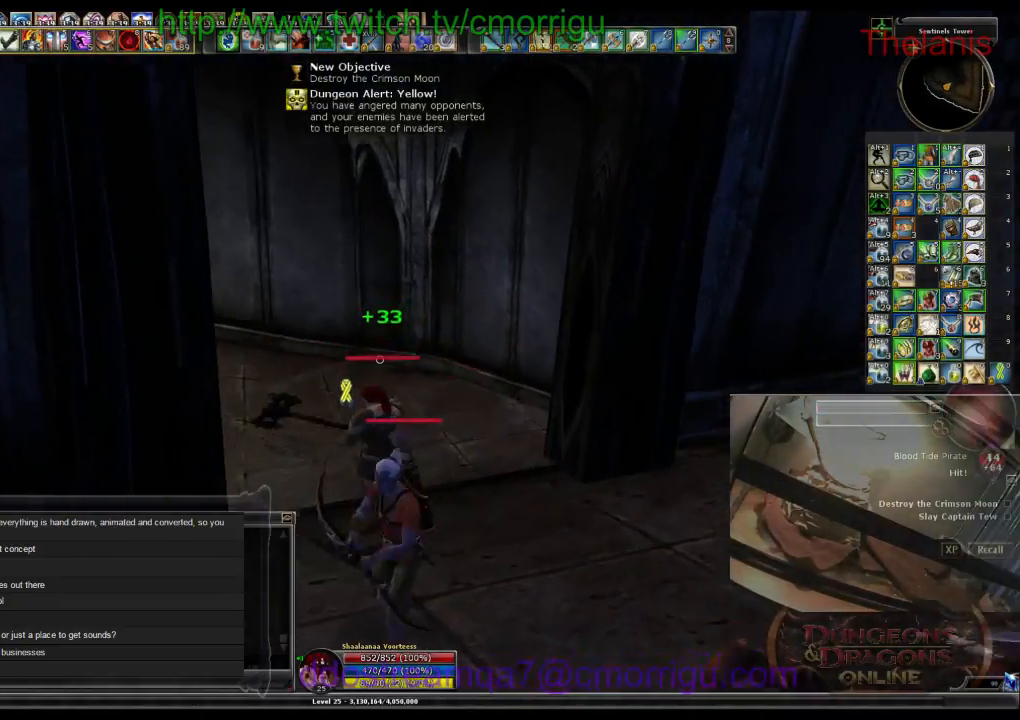
{"keys": ["w"], "events": []}
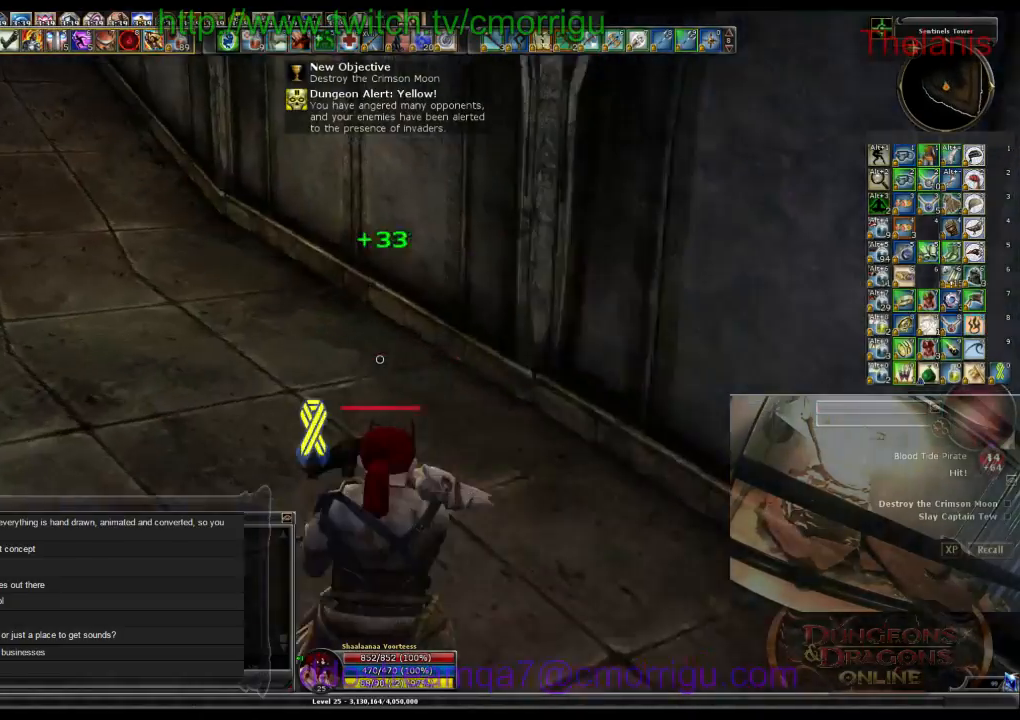
{"keys": ["w"], "events": []}
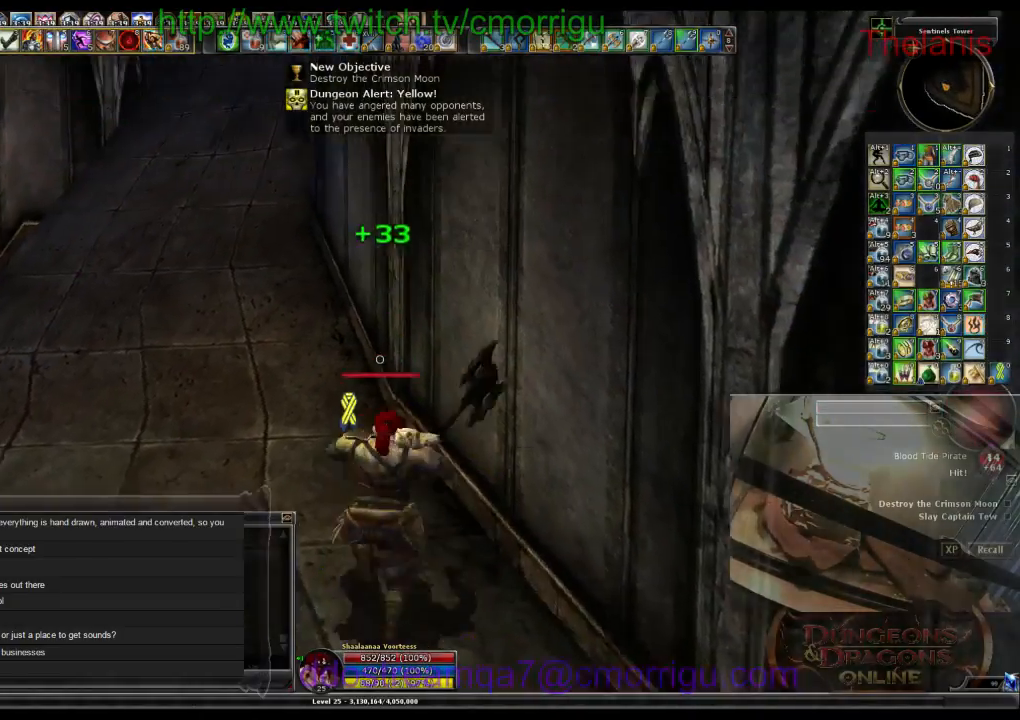
{"keys": ["w"], "events": []}
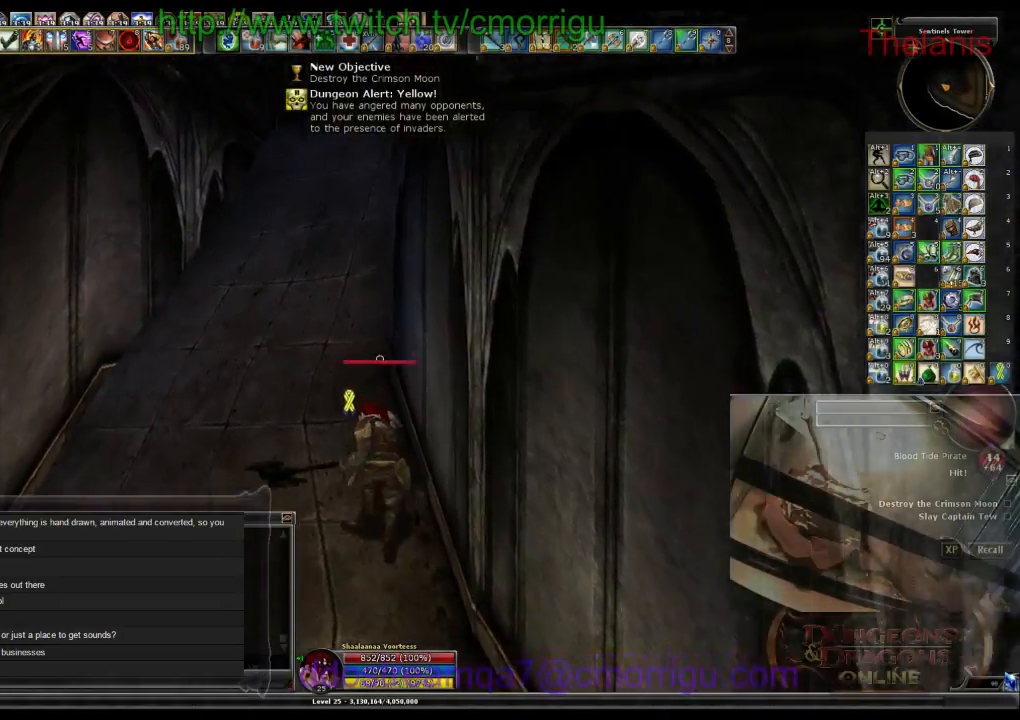
{"keys": ["w"], "events": []}
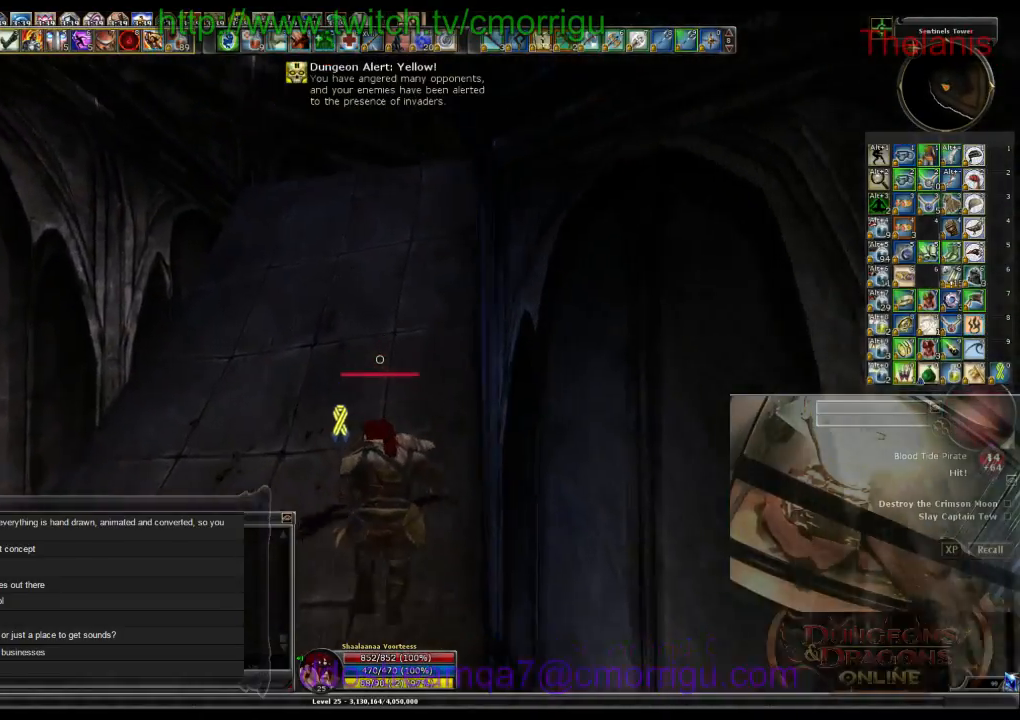
{"keys": ["w"], "events": []}
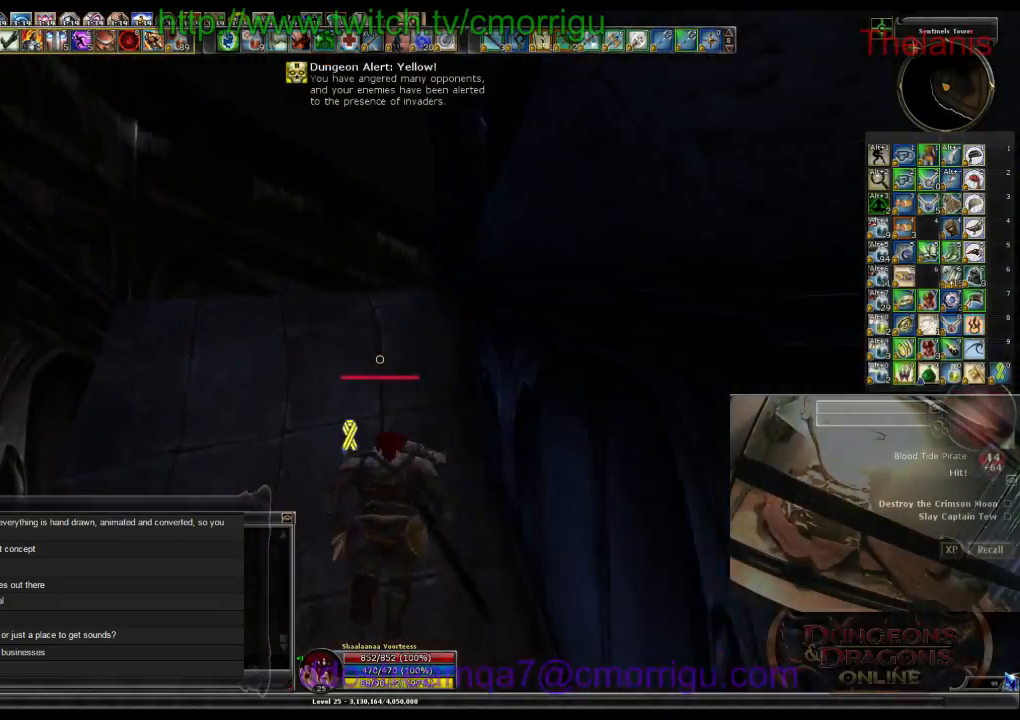
{"keys": ["w"], "events": []}
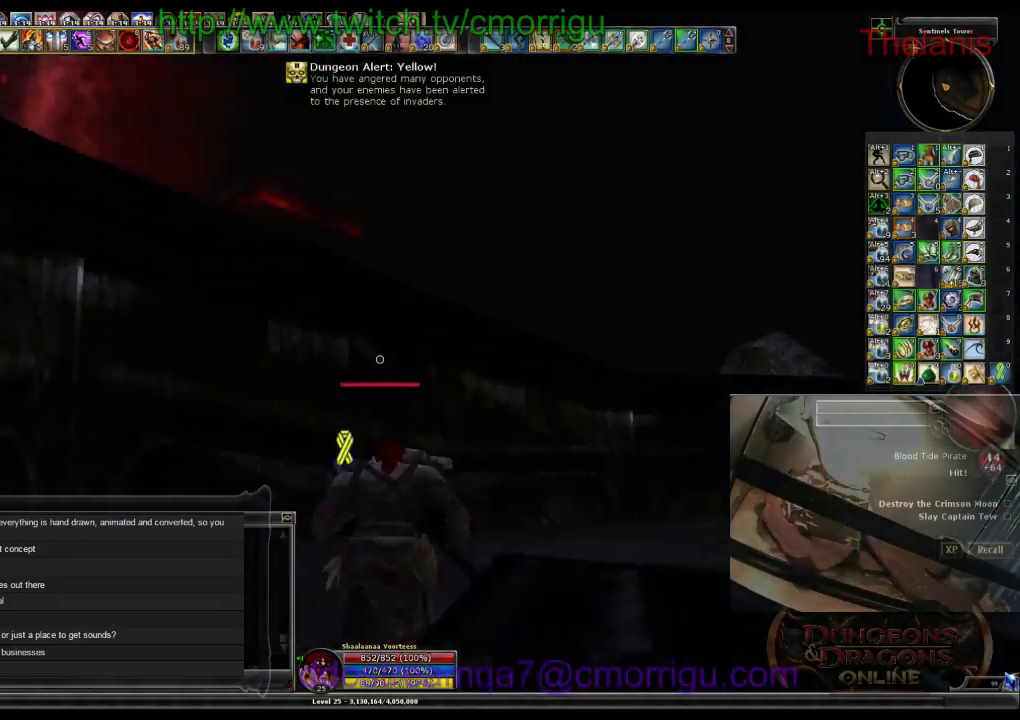
{"keys": ["w"], "events": []}
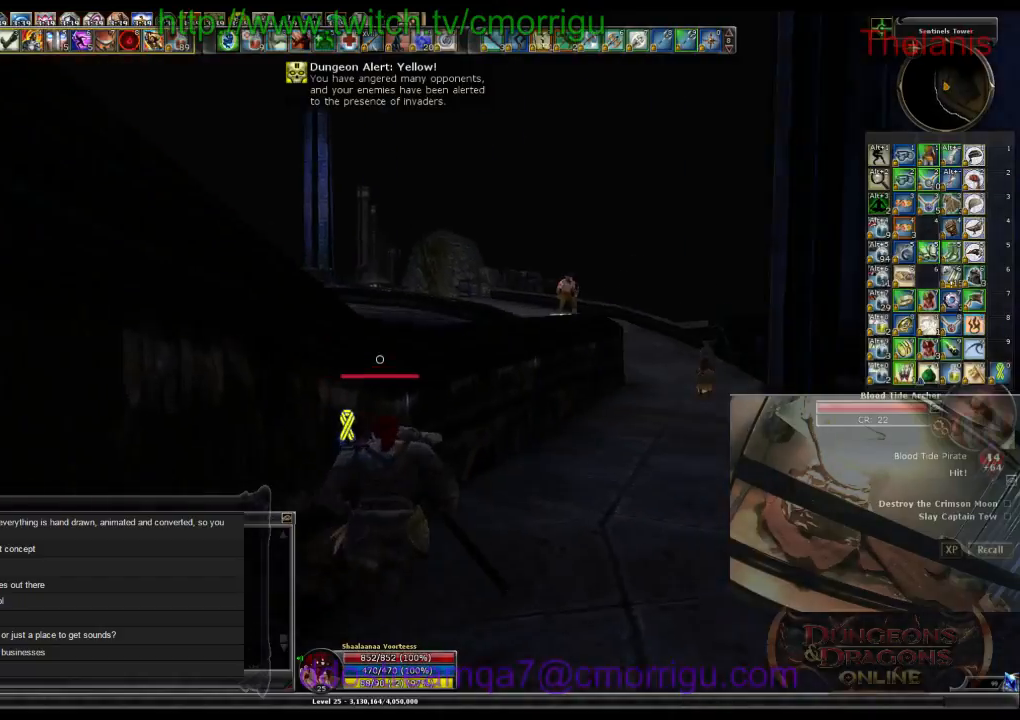
{"keys": ["w"], "events": []}
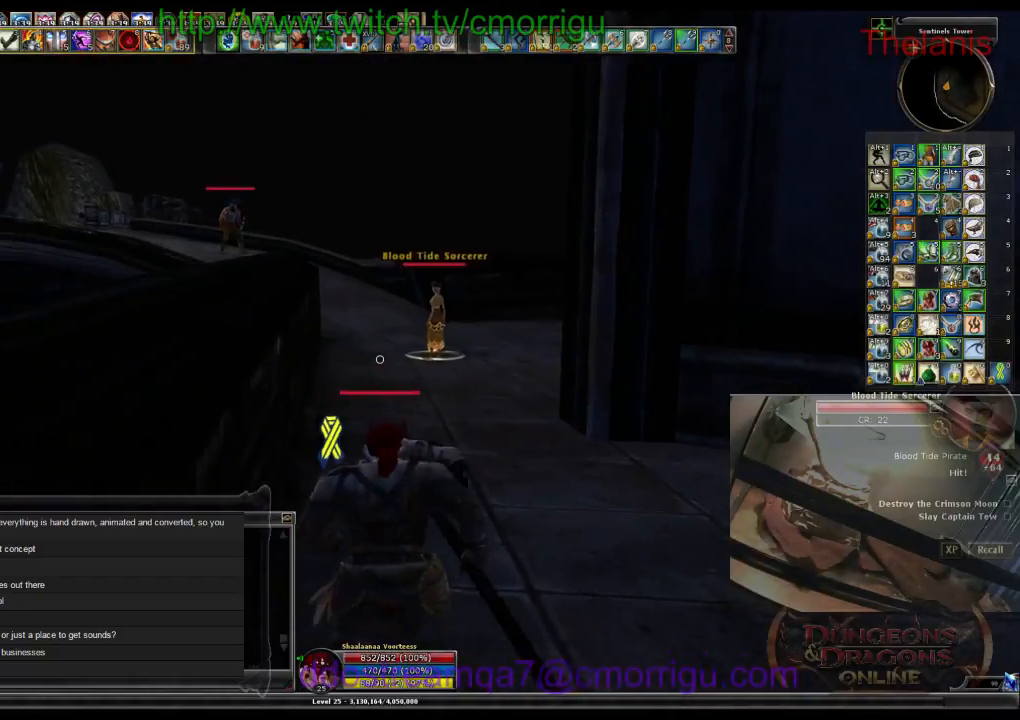
{"keys": ["w"], "events": []}
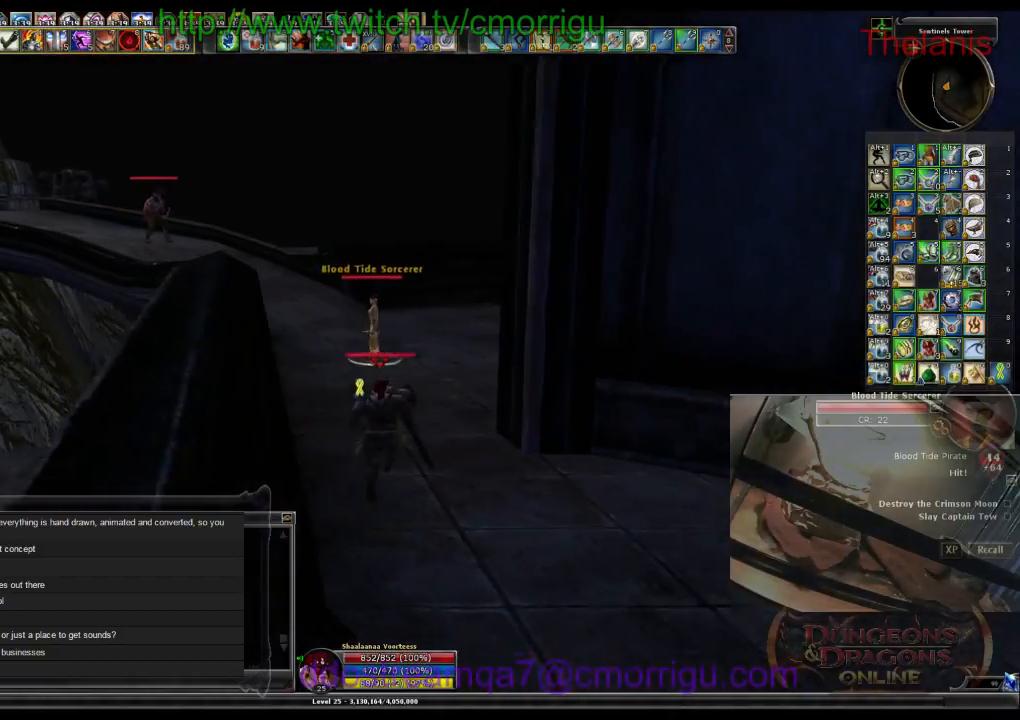
{"keys": ["w"], "events": []}
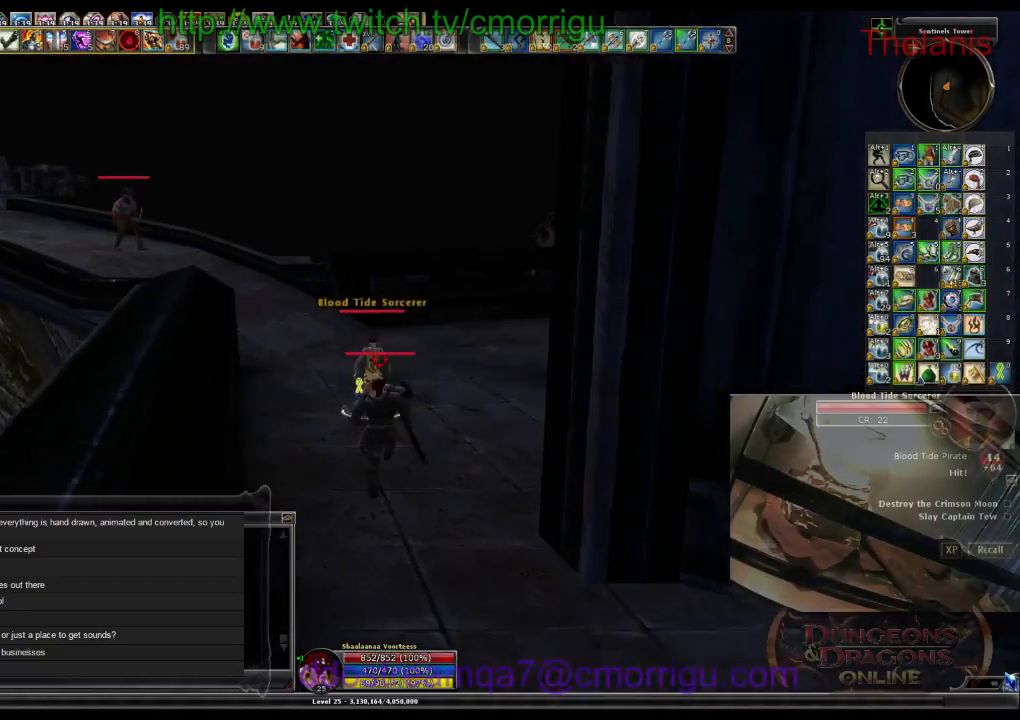
{"keys": [], "events": [[234, "3", "down"], [267, "w", "up"], [467, "3", "up"]]}
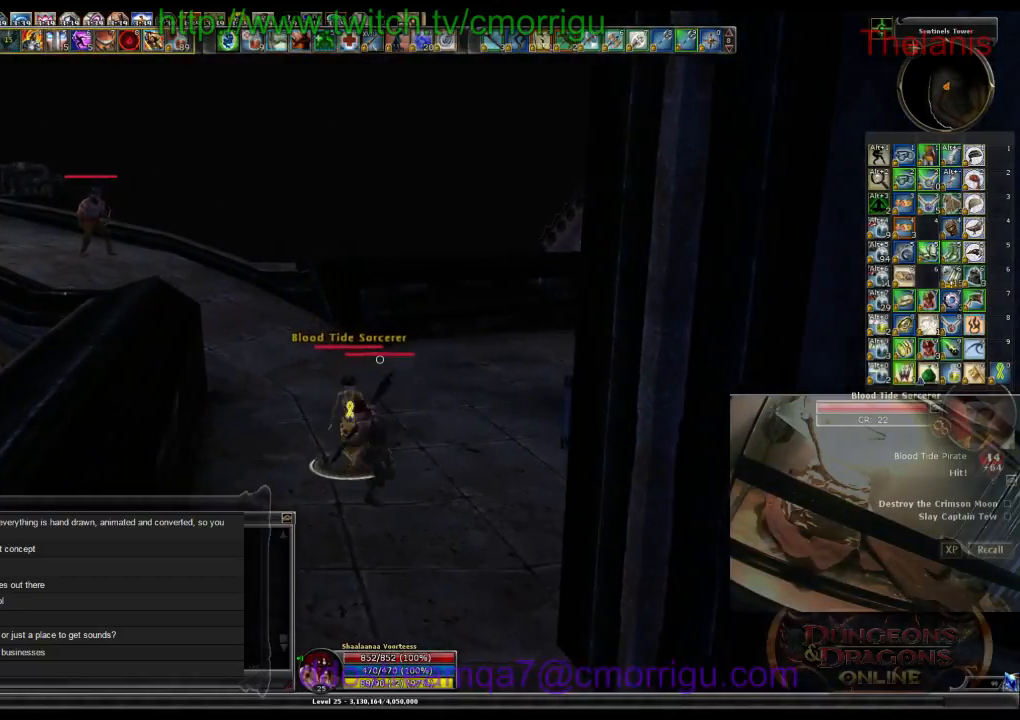
{"keys": [], "events": []}
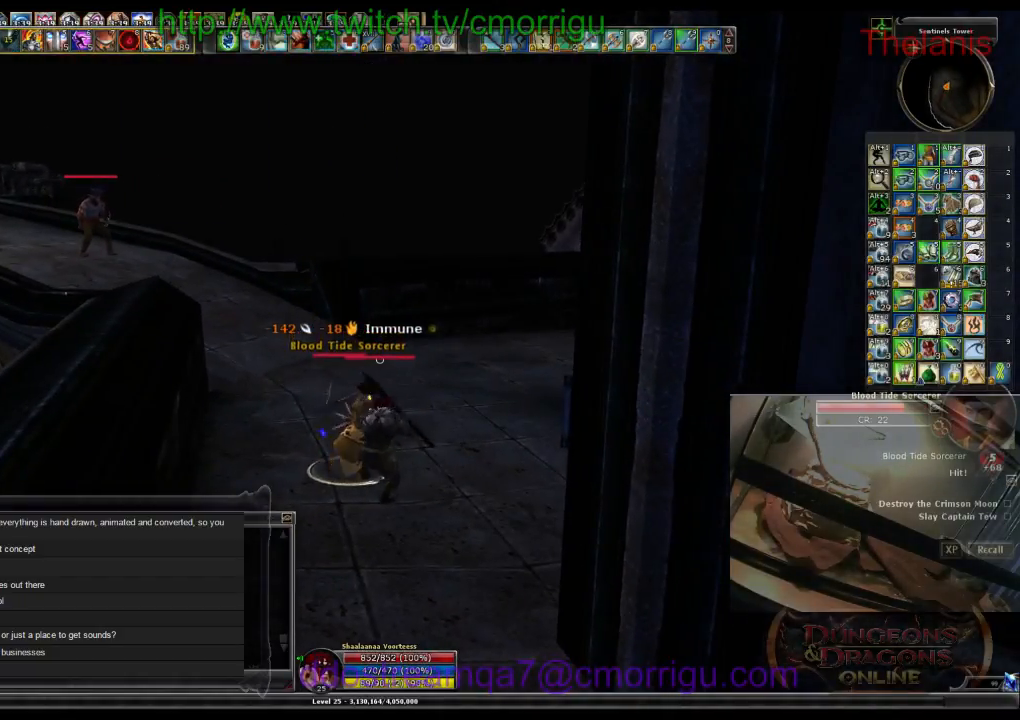
{"keys": [], "events": [[234, "1", "down"], [467, "1", "up"]]}
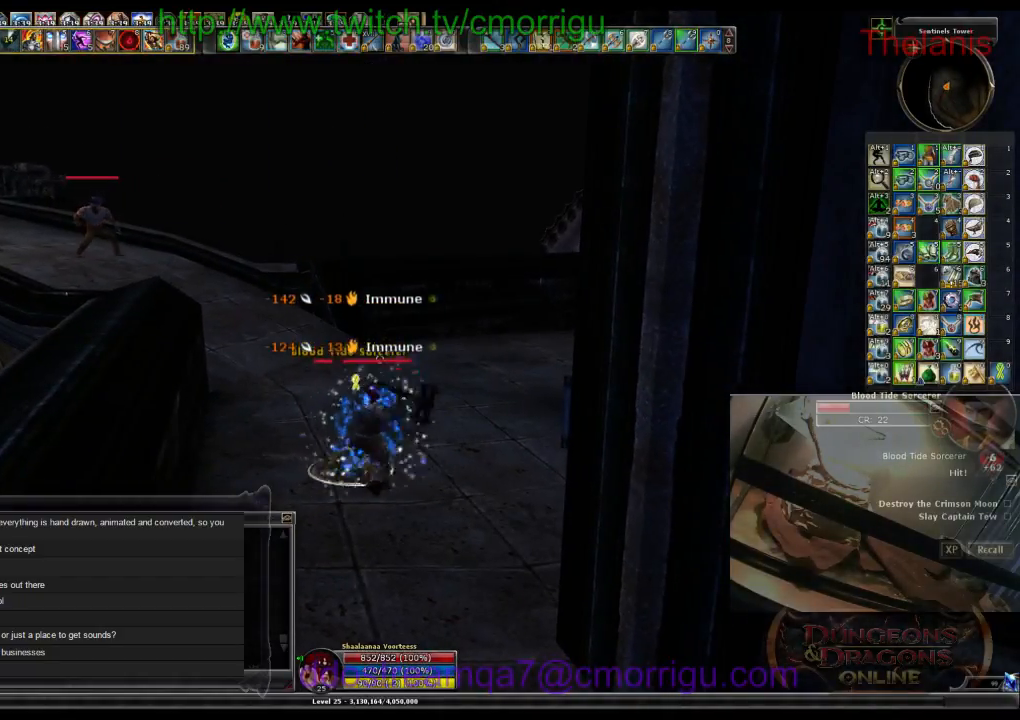
{"keys": [], "events": [[267, "2", "down"], [434, "2", "up"]]}
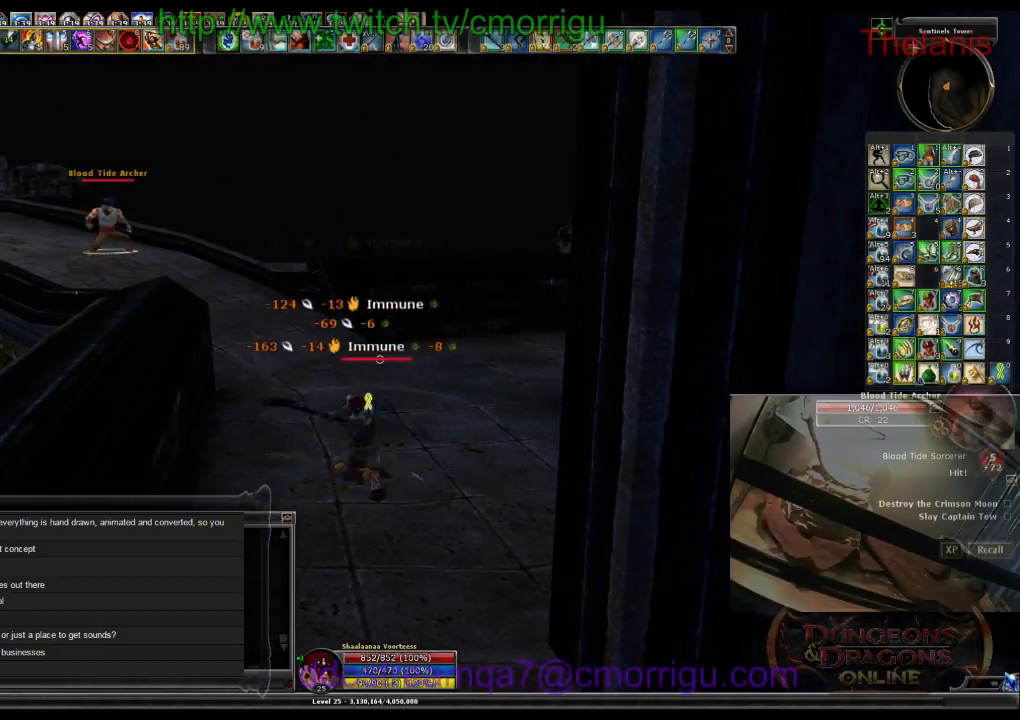
{"keys": ["w"], "events": [[100, "w", "down"]]}
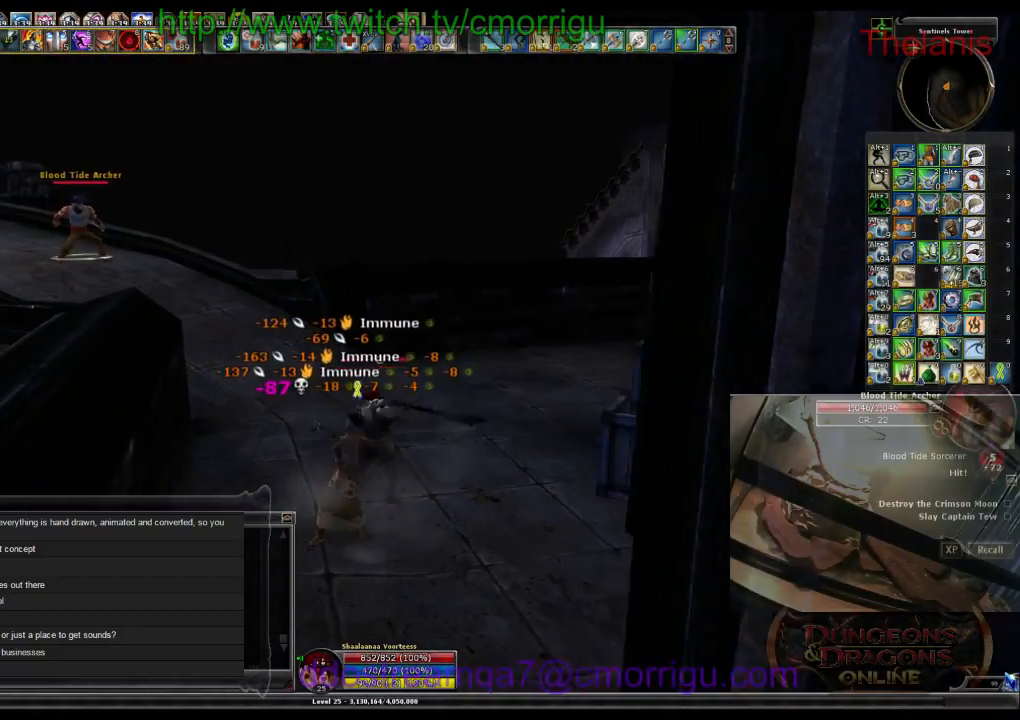
{"keys": ["w"], "events": []}
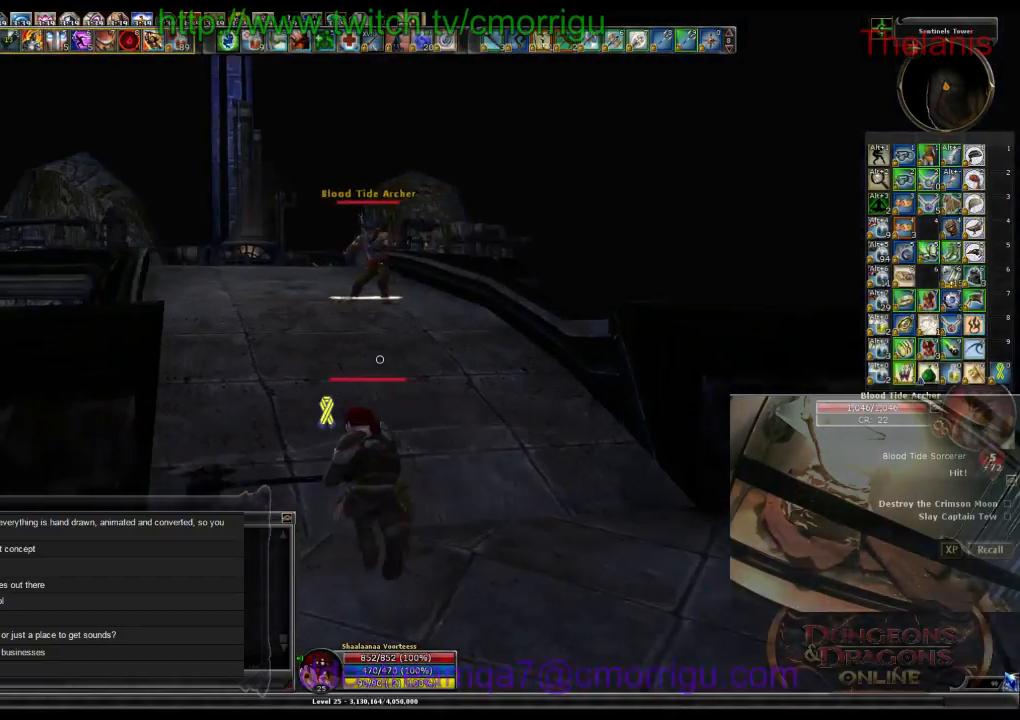
{"keys": ["w"], "events": []}
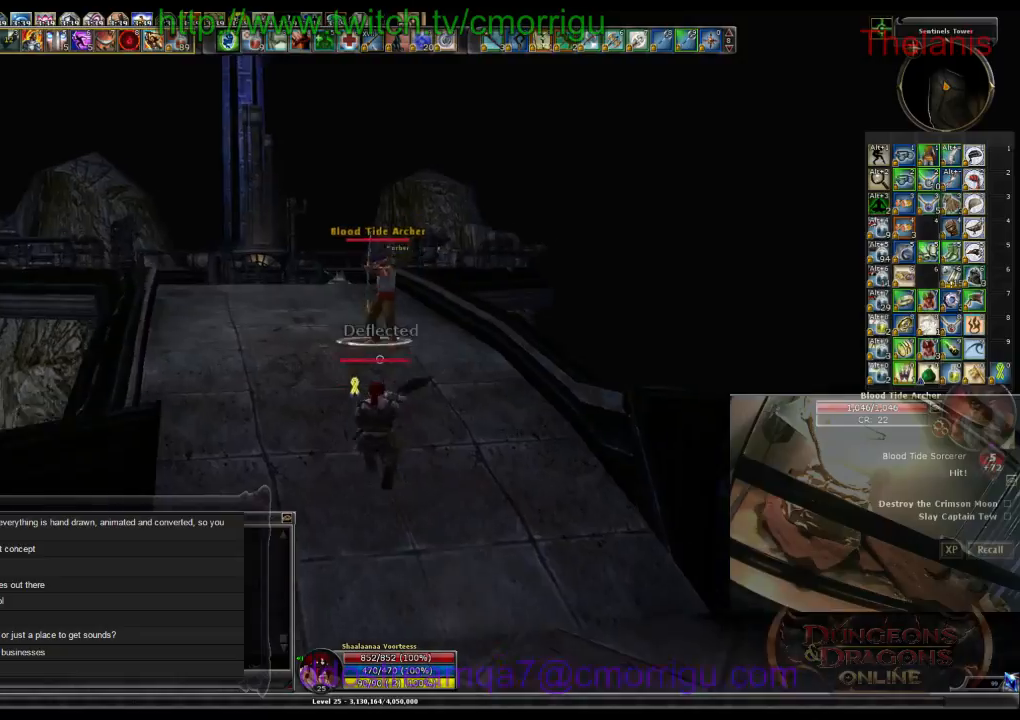
{"keys": ["1"], "events": [[434, "1", "down"], [467, "w", "up"]]}
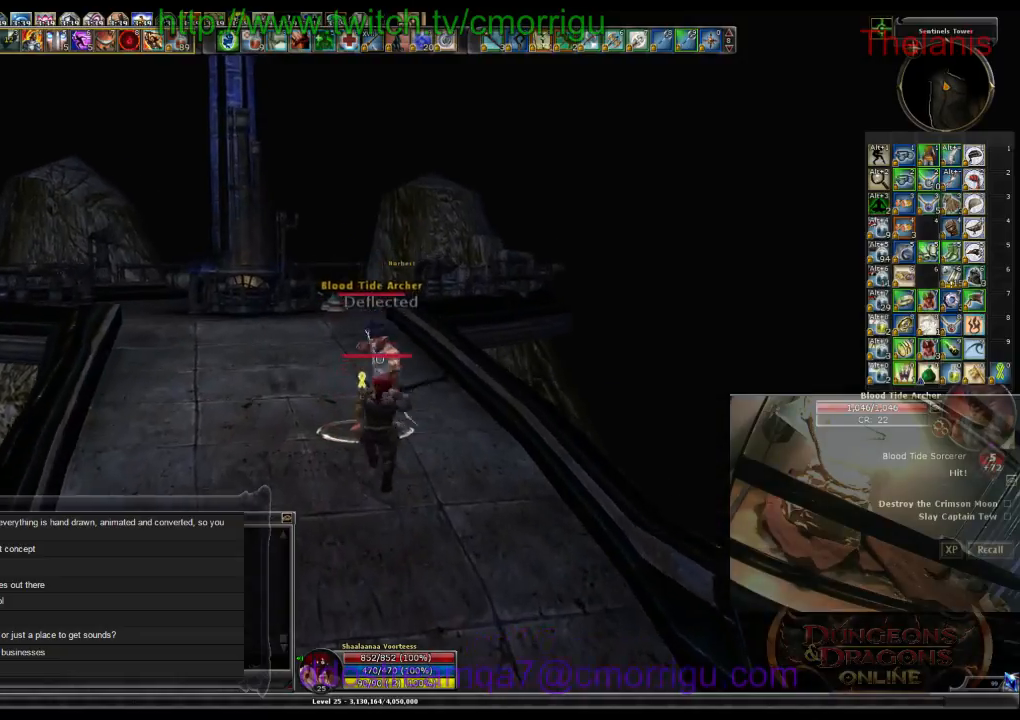
{"keys": [], "events": [[100, "1", "up"]]}
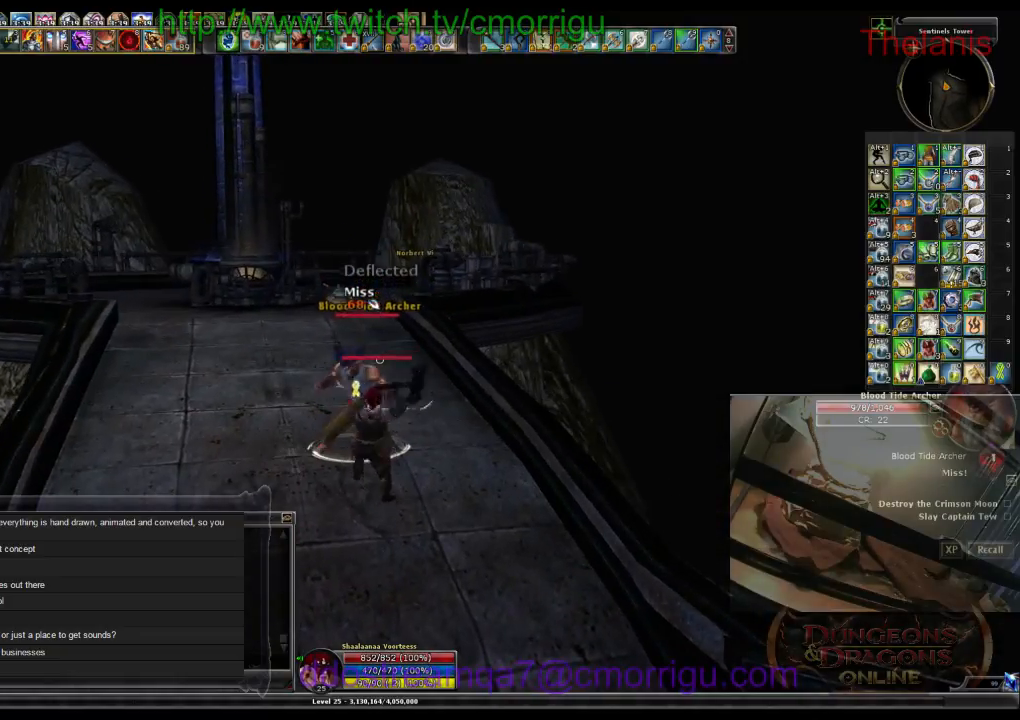
{"keys": [], "events": [[300, "2", "down"], [500, "2", "up"]]}
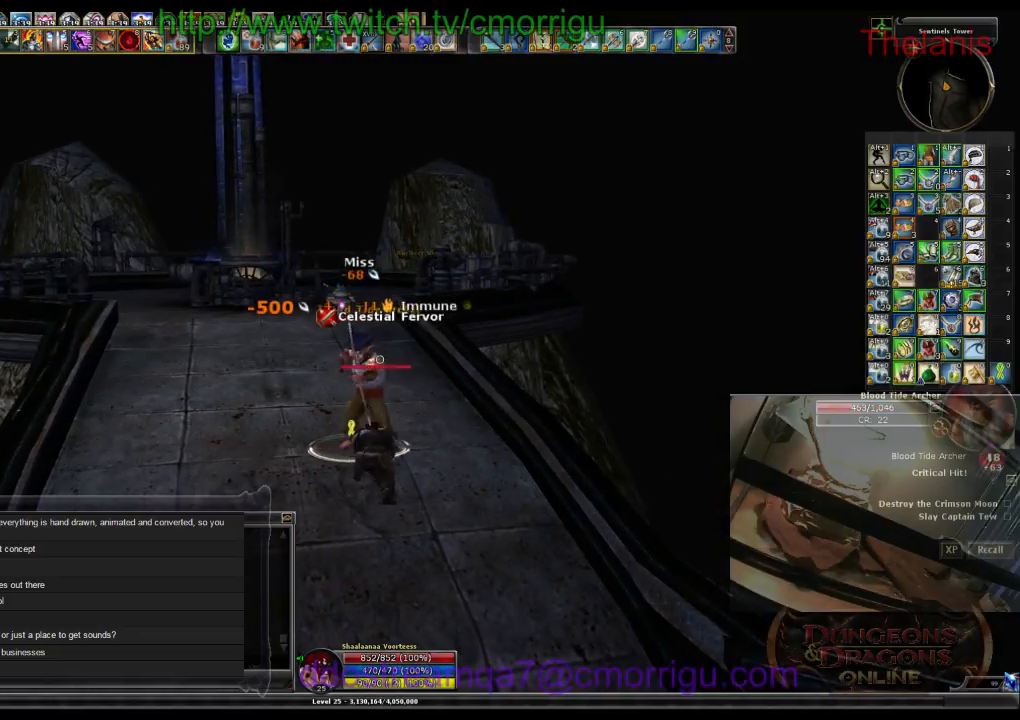
{"keys": [], "events": [[334, "1", "down"], [500, "1", "up"]]}
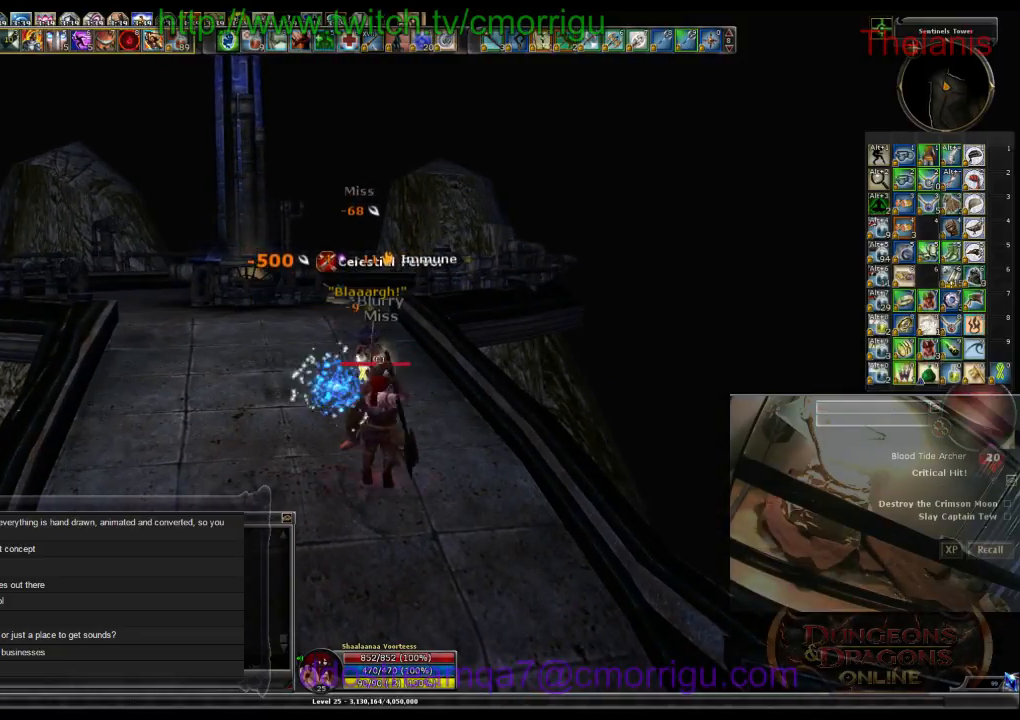
{"keys": ["w"], "events": [[167, "a", "down"], [200, "w", "down"], [400, "a", "up"]]}